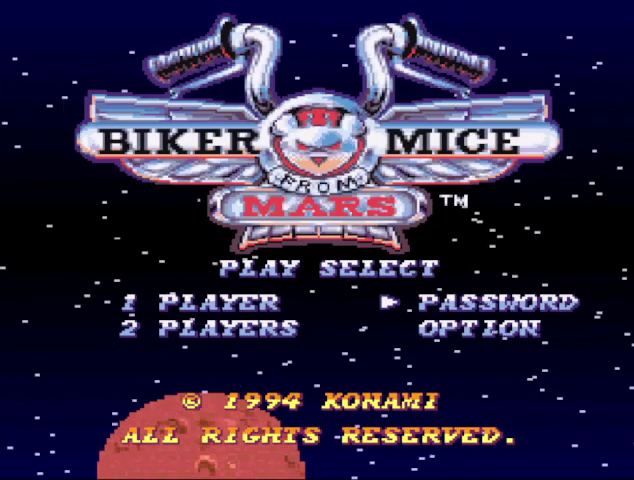
Gameplay with a controller (Nintendo layout); each line is a JSON object with the inputs held at the frame after it. "events" lists button and stick changes between this image and that frame as [ms after this image, input, new state], when the widget could be followed in between. Not read: L3 R3.
{"buttons": ["DPAD_LEFT"], "events": [[67, "DPAD_LEFT", "down"], [133, "DPAD_LEFT", "up"], [233, "DPAD_RIGHT", "down"], [367, "DPAD_RIGHT", "up"], [433, "DPAD_LEFT", "down"]]}
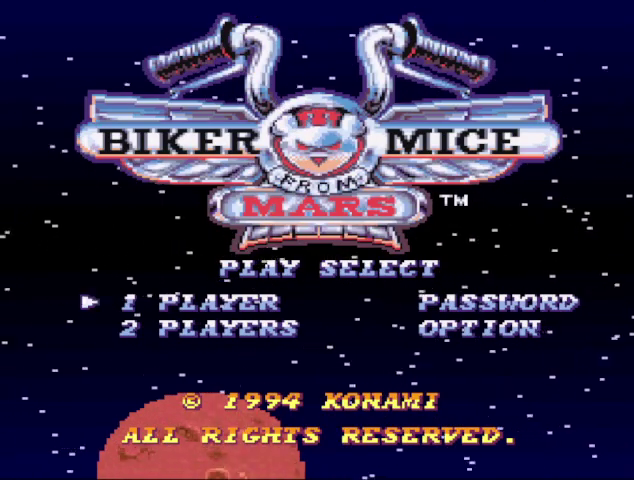
{"buttons": ["DPAD_DOWN"], "events": [[33, "DPAD_LEFT", "up"], [400, "DPAD_DOWN", "down"]]}
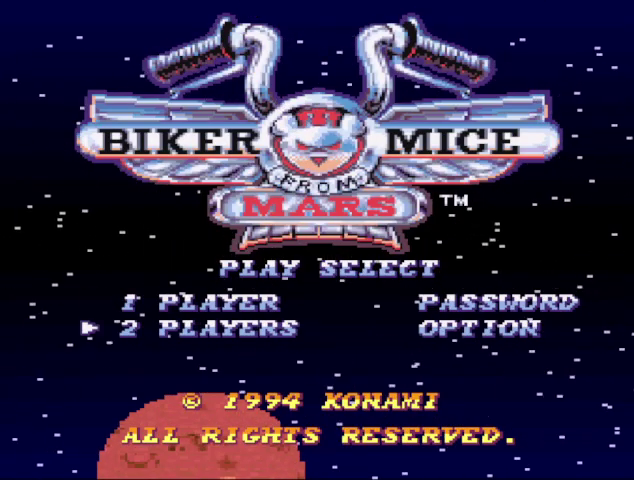
{"buttons": [], "events": [[33, "DPAD_DOWN", "up"], [67, "DPAD_RIGHT", "down"], [133, "DPAD_UP", "down"], [233, "DPAD_RIGHT", "up"], [267, "DPAD_UP", "up"], [367, "DPAD_LEFT", "down"], [467, "DPAD_LEFT", "up"]]}
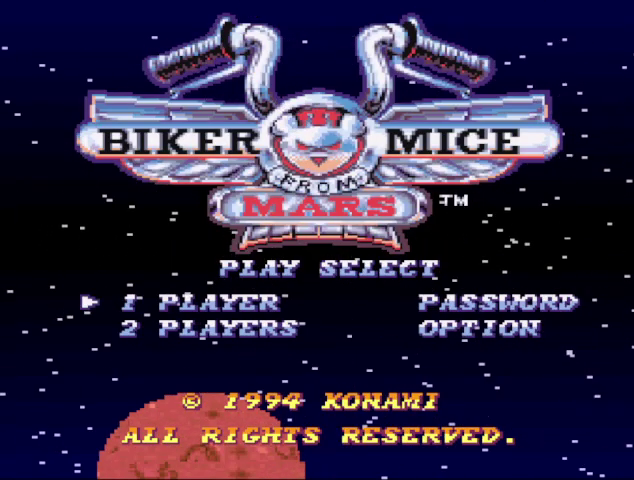
{"buttons": ["START"], "events": [[367, "START", "down"]]}
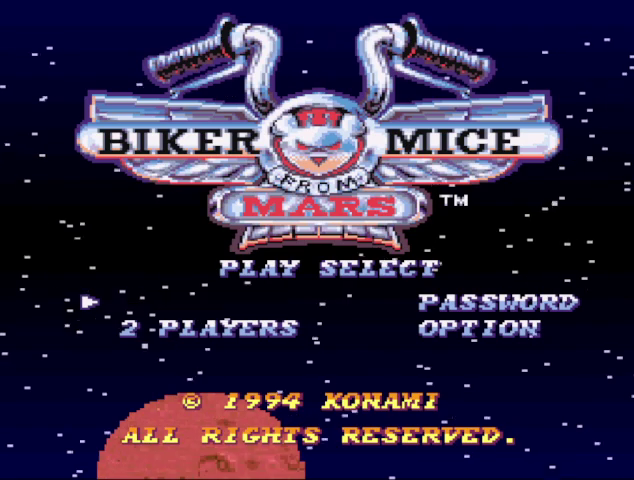
{"buttons": [], "events": [[33, "START", "up"]]}
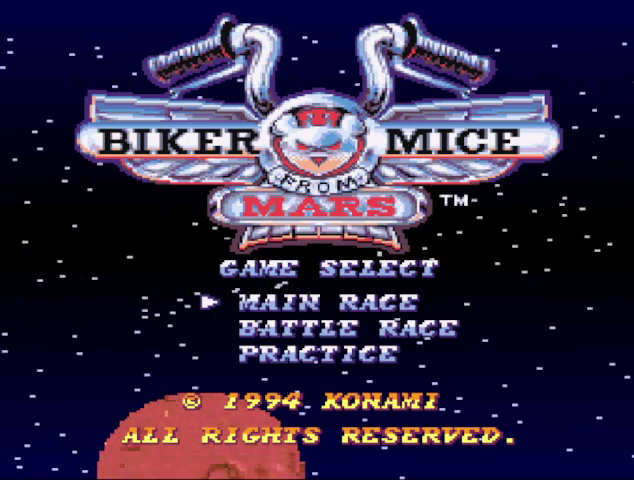
{"buttons": [], "events": []}
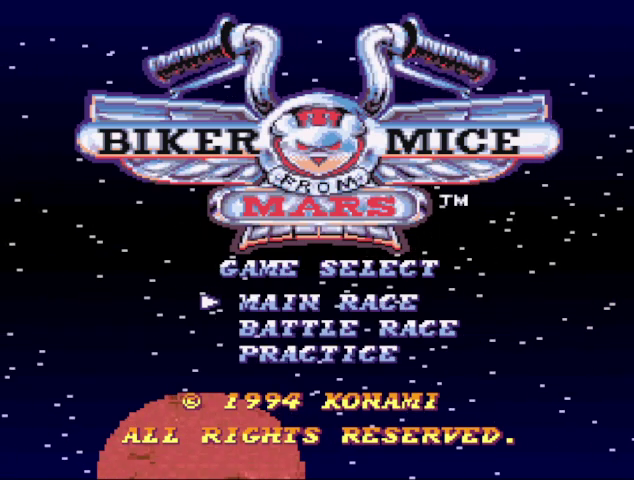
{"buttons": ["DPAD_UP"], "events": [[233, "DPAD_DOWN", "down"], [367, "DPAD_DOWN", "up"], [467, "DPAD_UP", "down"]]}
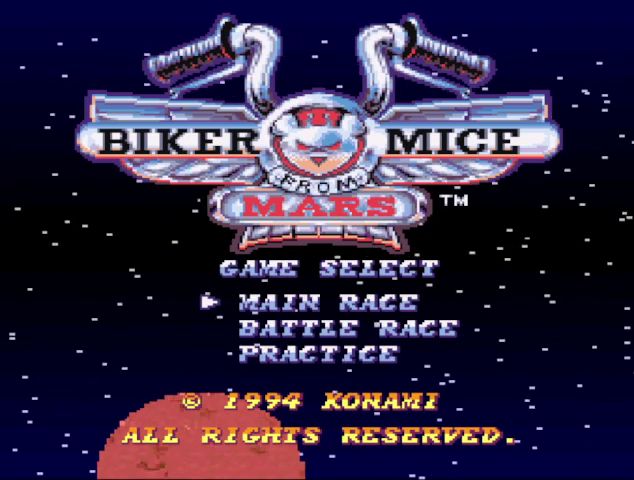
{"buttons": [], "events": [[100, "DPAD_UP", "up"]]}
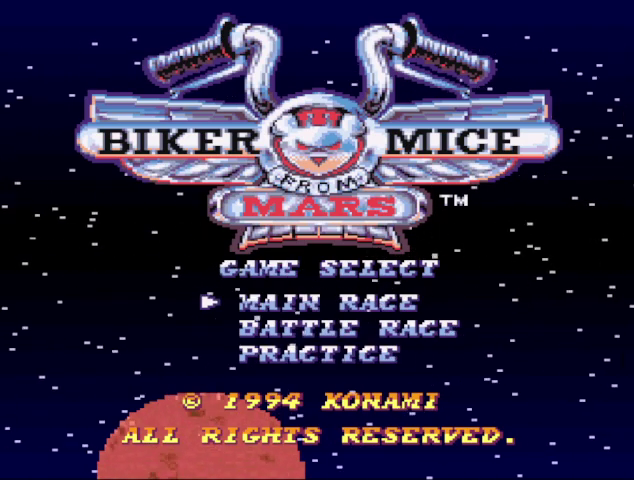
{"buttons": [], "events": []}
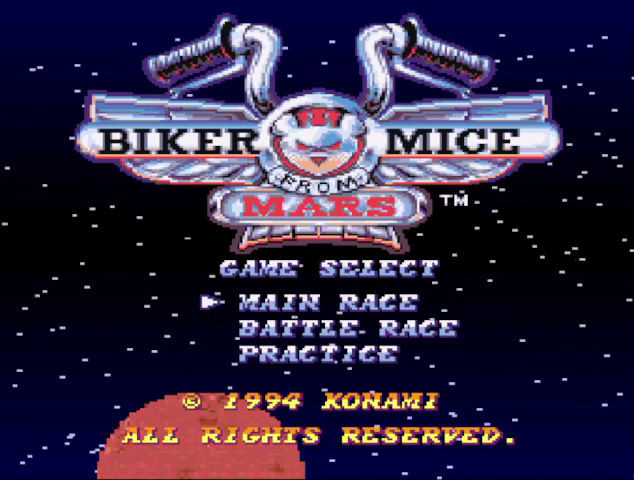
{"buttons": [], "events": []}
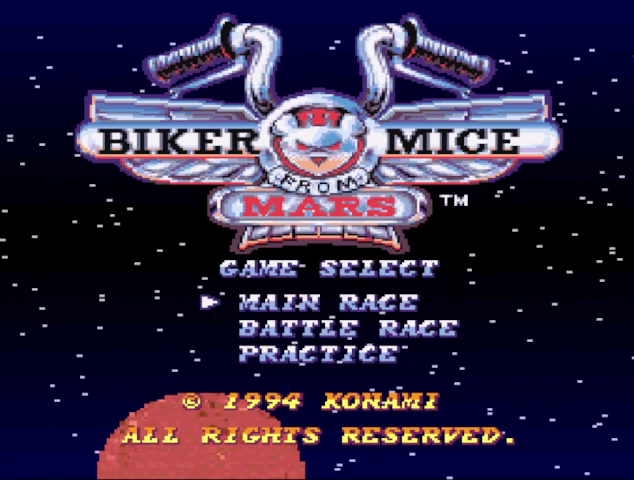
{"buttons": [], "events": [[67, "DPAD_DOWN", "down"], [233, "DPAD_DOWN", "up"], [267, "DPAD_UP", "down"], [367, "DPAD_UP", "up"]]}
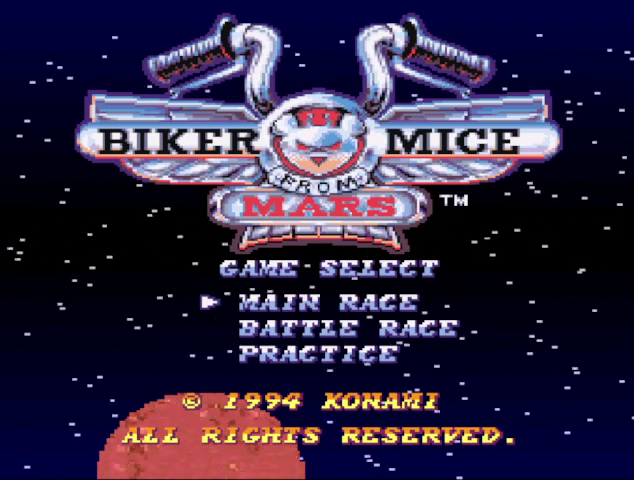
{"buttons": [], "events": []}
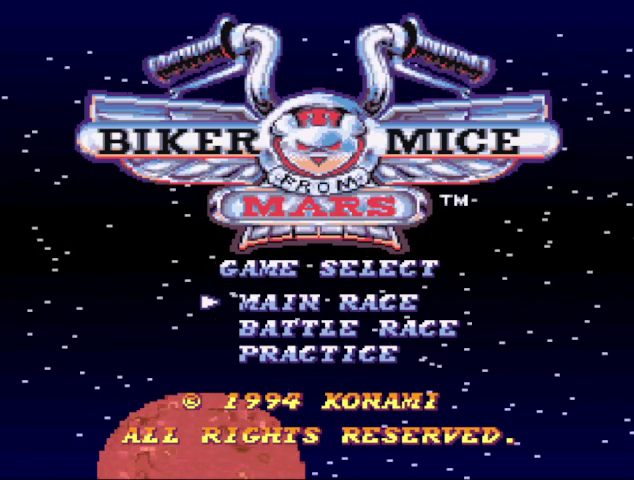
{"buttons": [], "events": []}
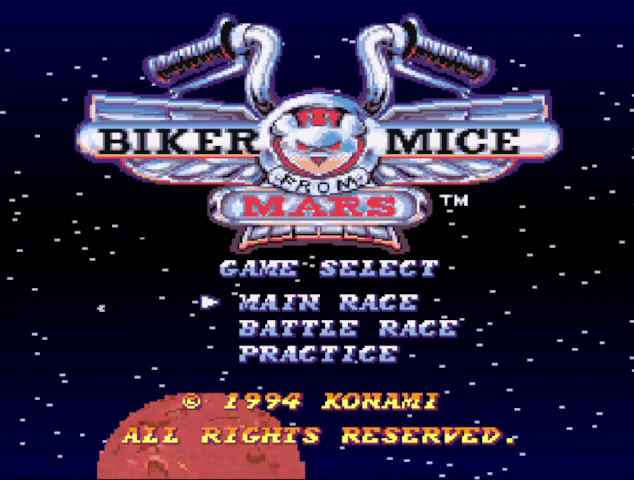
{"buttons": [], "events": []}
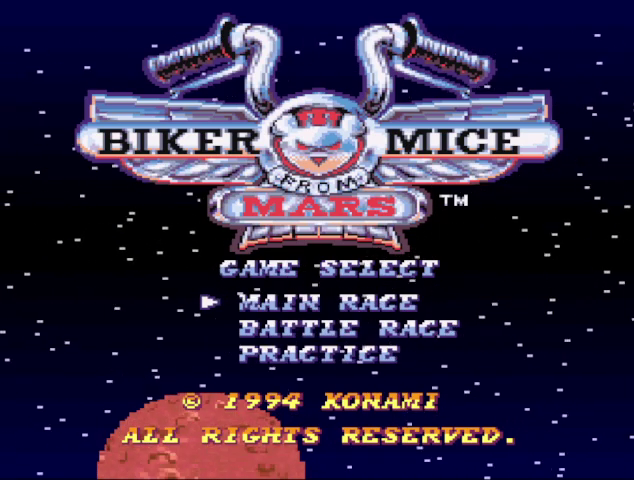
{"buttons": [], "events": []}
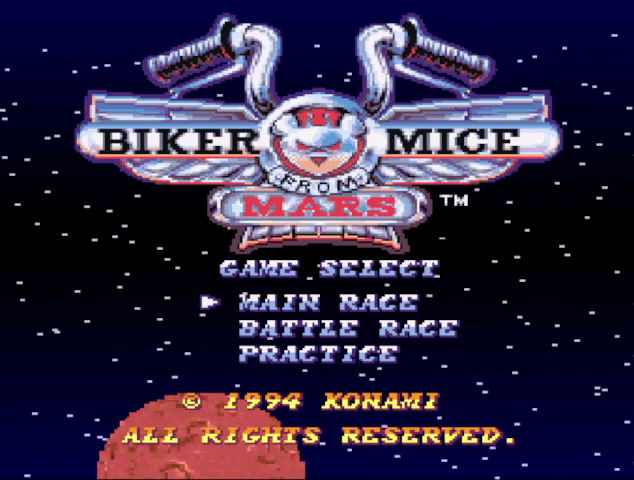
{"buttons": [], "events": []}
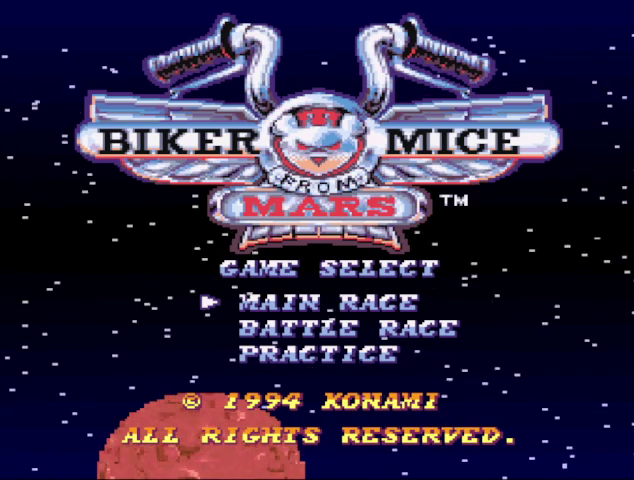
{"buttons": ["DPAD_DOWN"], "events": [[500, "DPAD_DOWN", "down"]]}
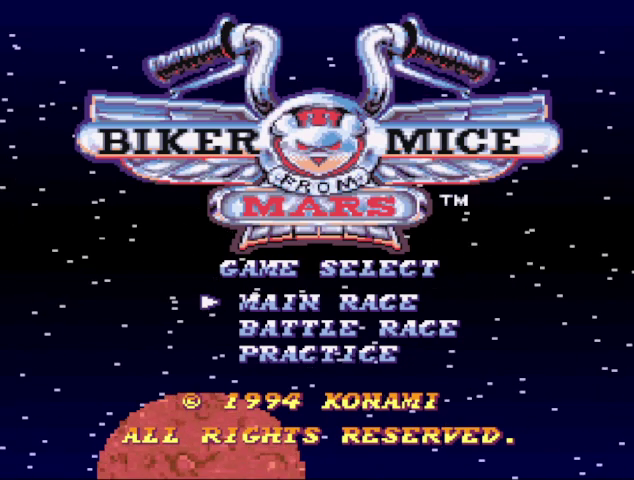
{"buttons": [], "events": [[100, "DPAD_DOWN", "up"], [167, "DPAD_UP", "down"], [233, "DPAD_UP", "up"], [333, "START", "down"], [467, "START", "up"]]}
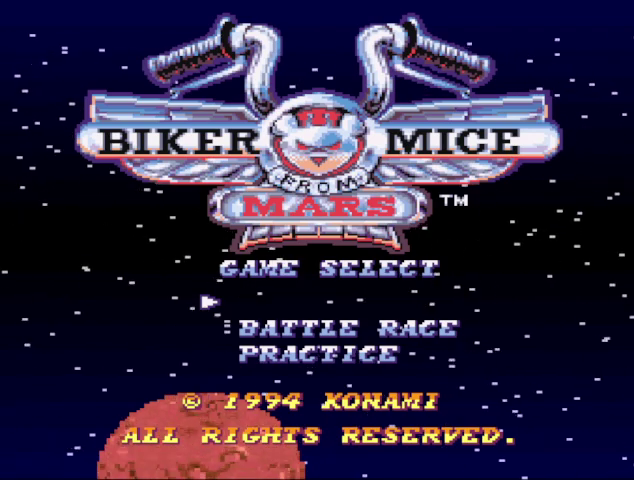
{"buttons": [], "events": []}
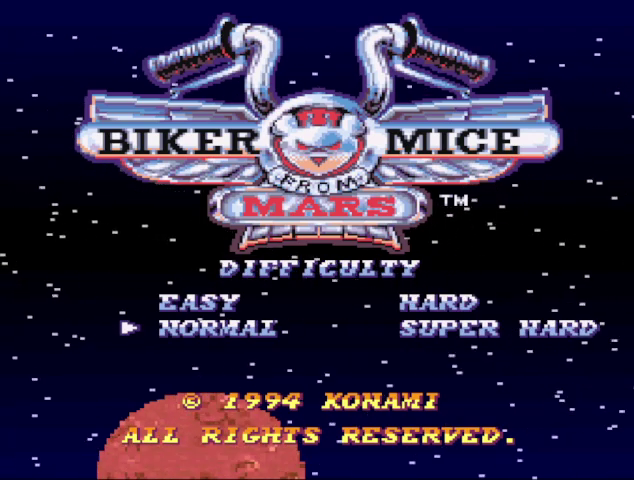
{"buttons": [], "events": [[267, "DPAD_RIGHT", "down"], [400, "DPAD_RIGHT", "up"]]}
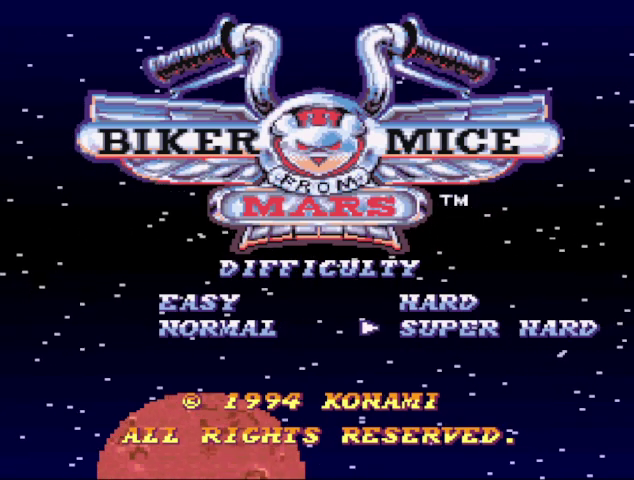
{"buttons": [], "events": [[67, "DPAD_LEFT", "down"], [200, "DPAD_LEFT", "up"], [233, "DPAD_RIGHT", "down"], [367, "DPAD_RIGHT", "up"]]}
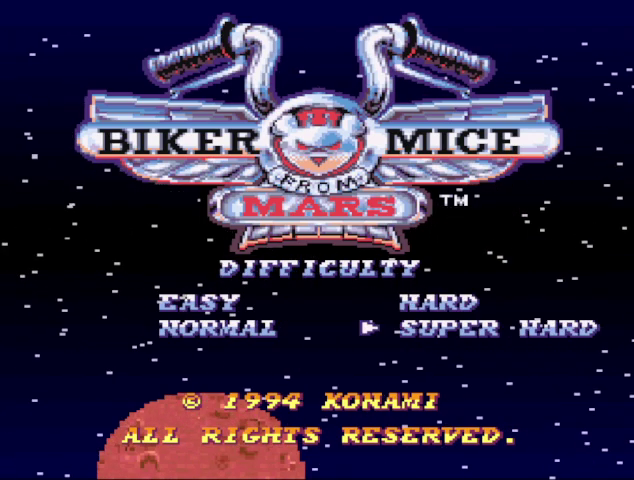
{"buttons": [], "events": []}
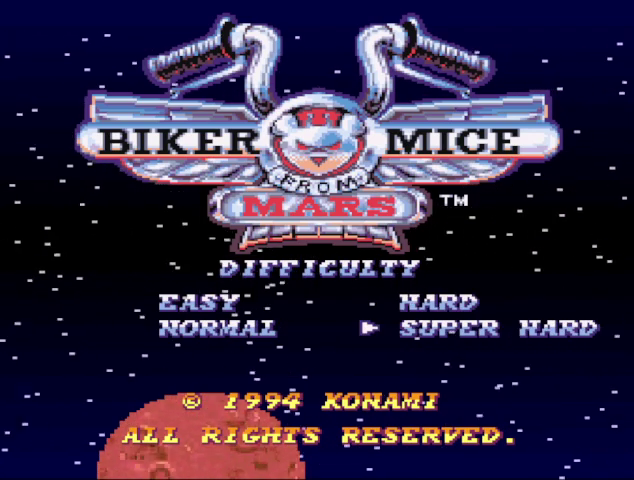
{"buttons": ["DPAD_LEFT"], "events": [[467, "DPAD_LEFT", "down"]]}
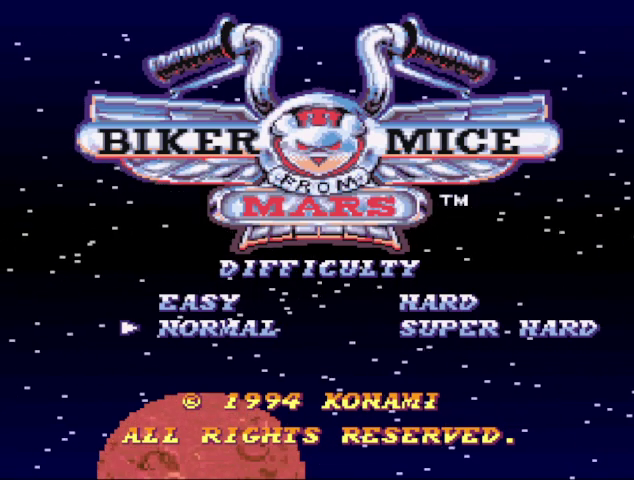
{"buttons": [], "events": [[100, "DPAD_LEFT", "up"], [133, "DPAD_RIGHT", "down"], [300, "DPAD_RIGHT", "up"]]}
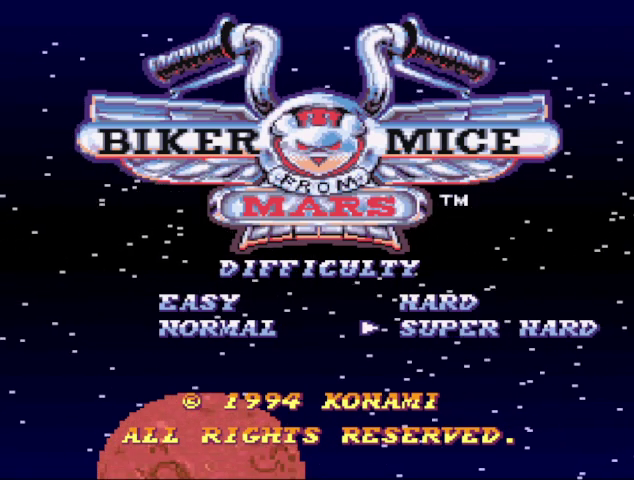
{"buttons": [], "events": []}
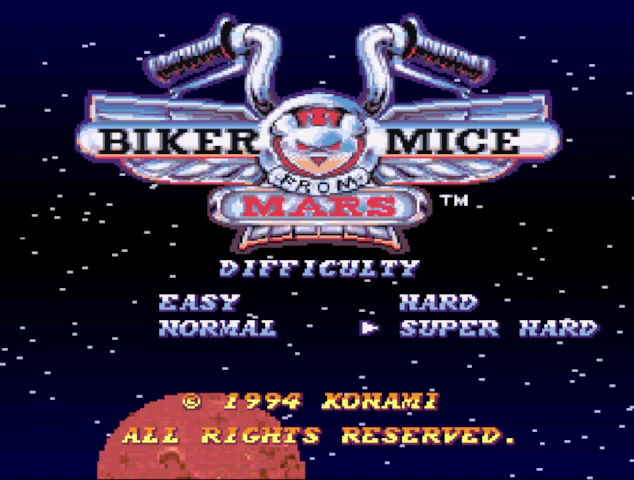
{"buttons": ["DPAD_RIGHT"], "events": [[33, "DPAD_LEFT", "down"], [233, "DPAD_LEFT", "up"], [267, "DPAD_UP", "down"], [367, "DPAD_RIGHT", "down"], [467, "DPAD_UP", "up"]]}
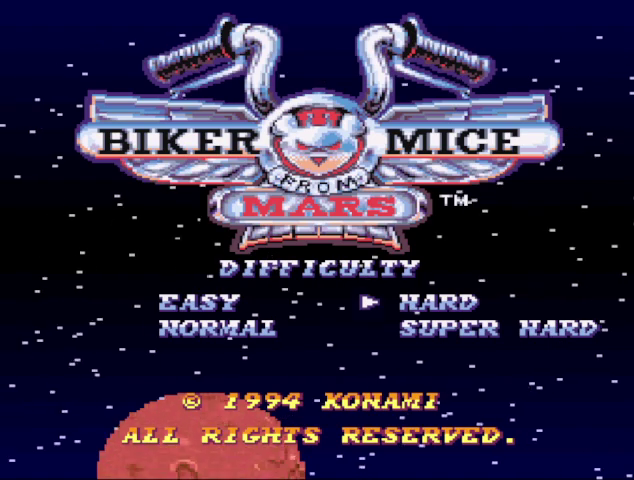
{"buttons": [], "events": [[67, "DPAD_RIGHT", "up"], [100, "DPAD_DOWN", "down"], [233, "DPAD_DOWN", "up"]]}